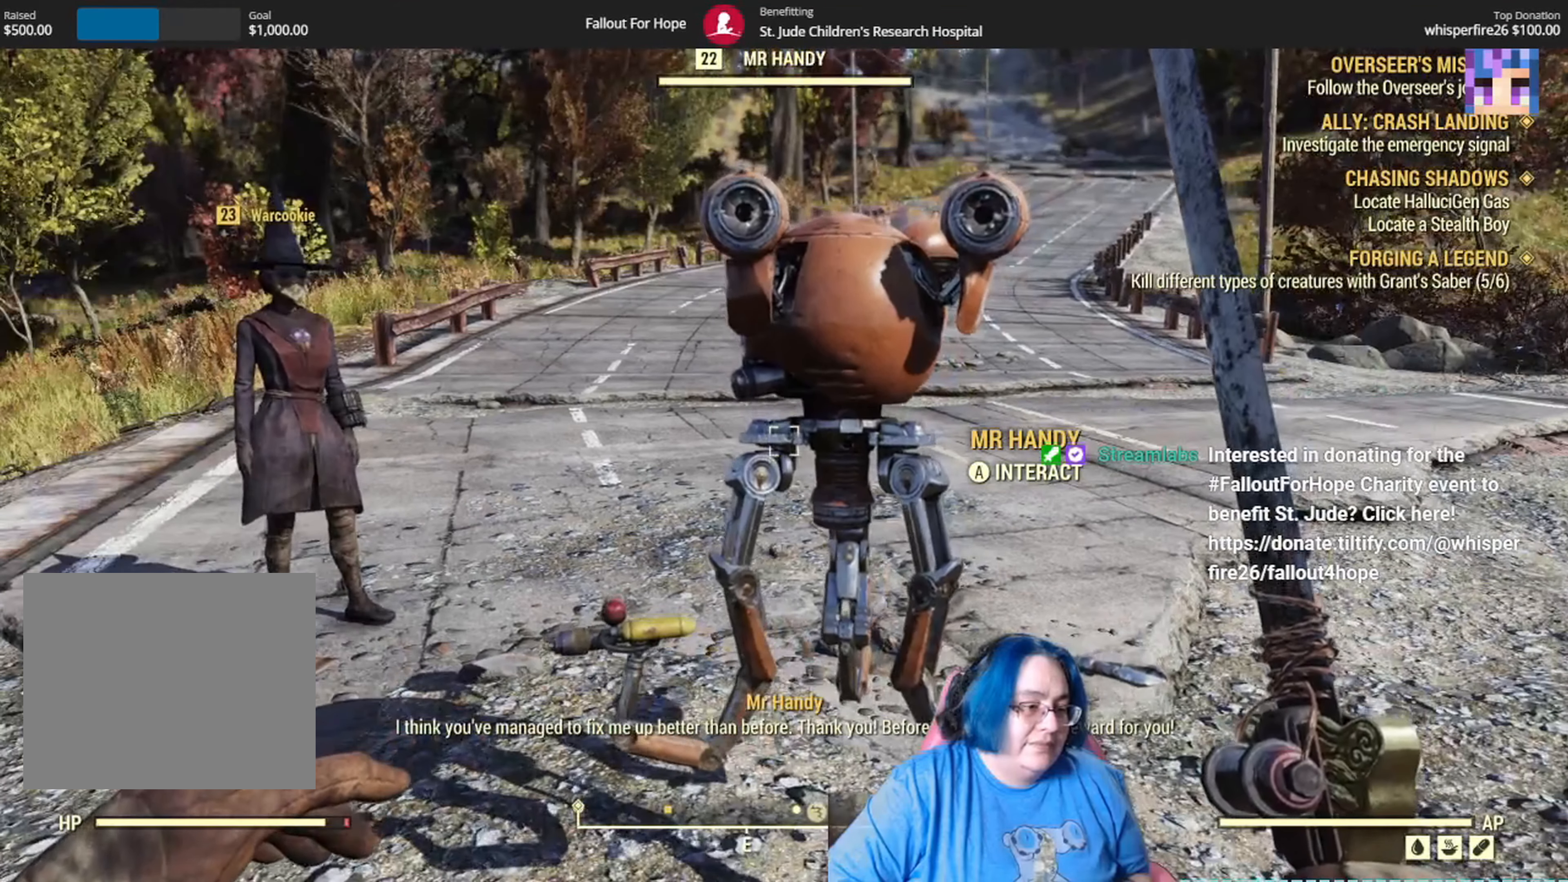
Gameplay with a controller (Xbox layout); each line is a JSON object with the inputs held at the frame after it. "events" lists button and stick changes between this image and that frame as [ms after this image, input, new state], when the widget could be followed in between. Not read: DPAD_LEFT HOME L3 R3.
{"buttons": [], "left_stick": "center", "right_stick": "center", "events": []}
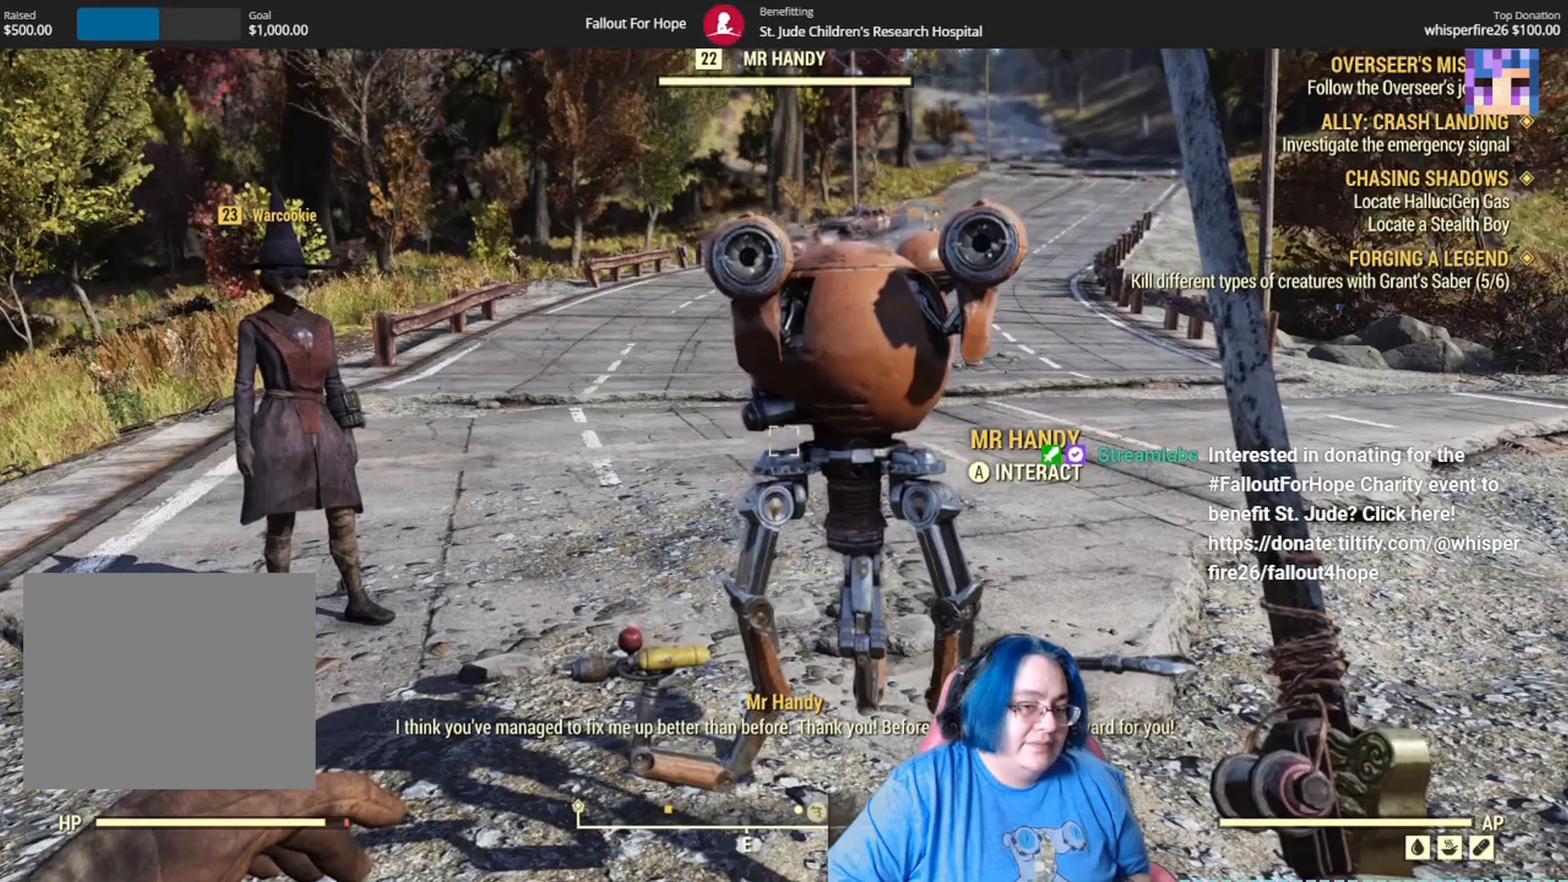
{"buttons": [], "left_stick": "center", "right_stick": "center", "events": []}
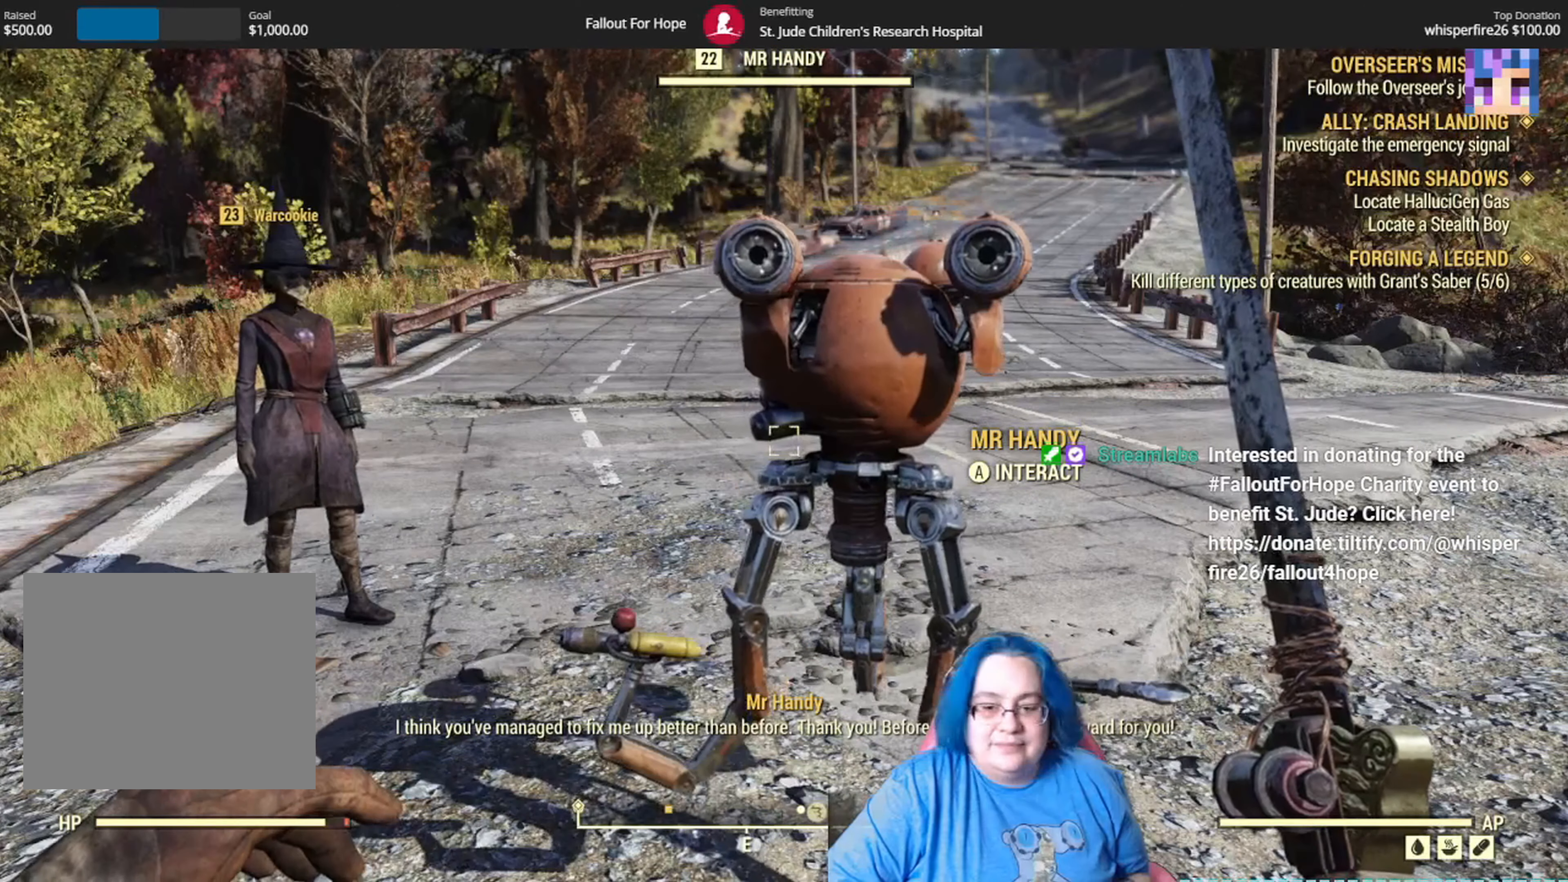
{"buttons": [], "left_stick": "center", "right_stick": "center", "events": []}
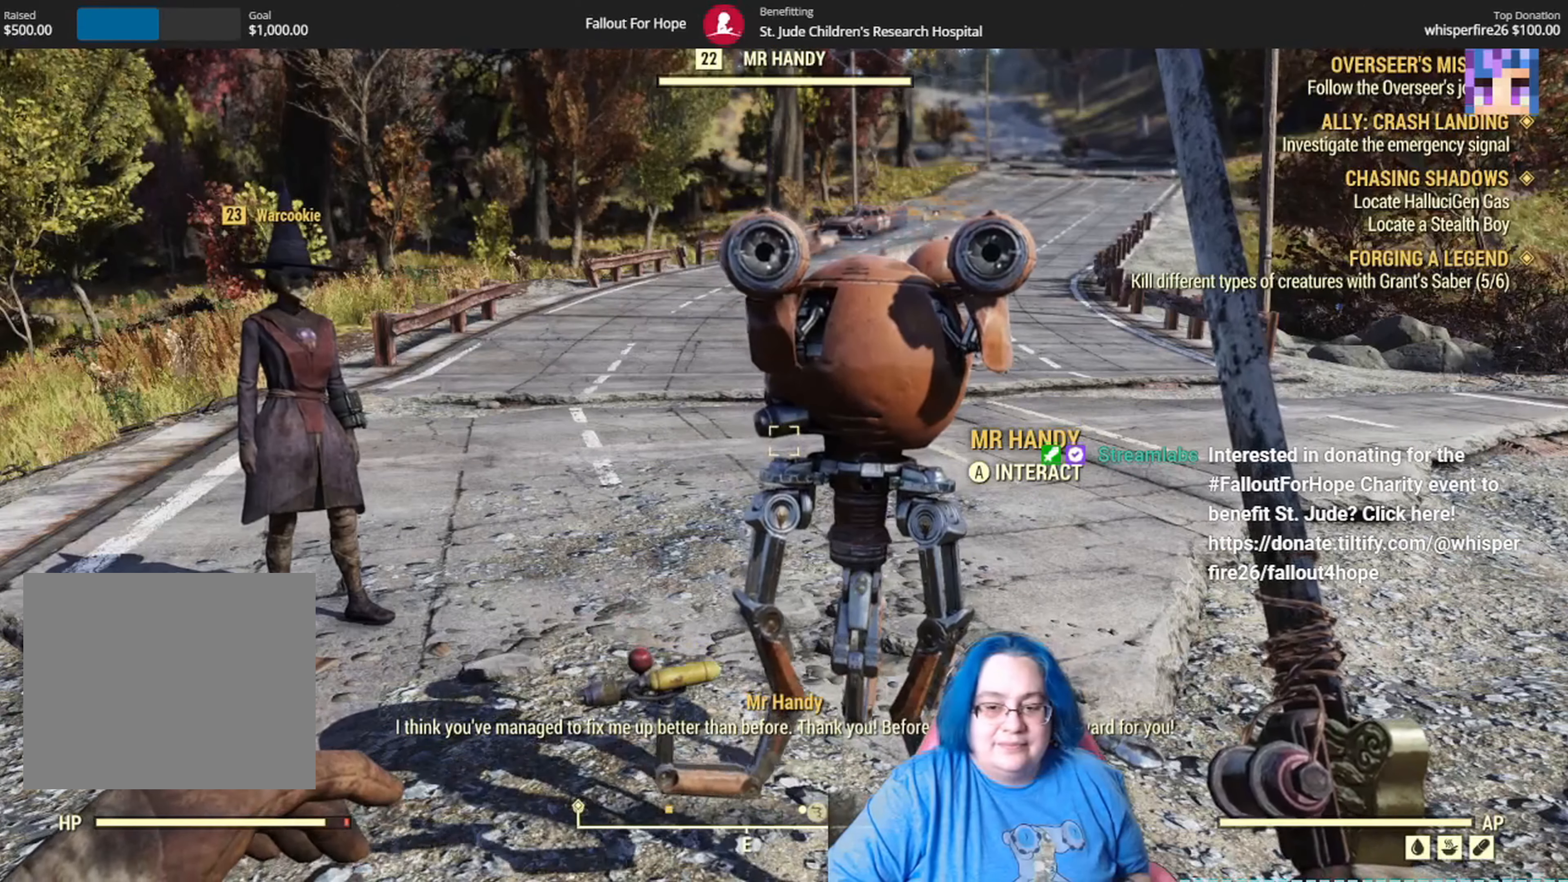
{"buttons": [], "left_stick": "center", "right_stick": "center", "events": []}
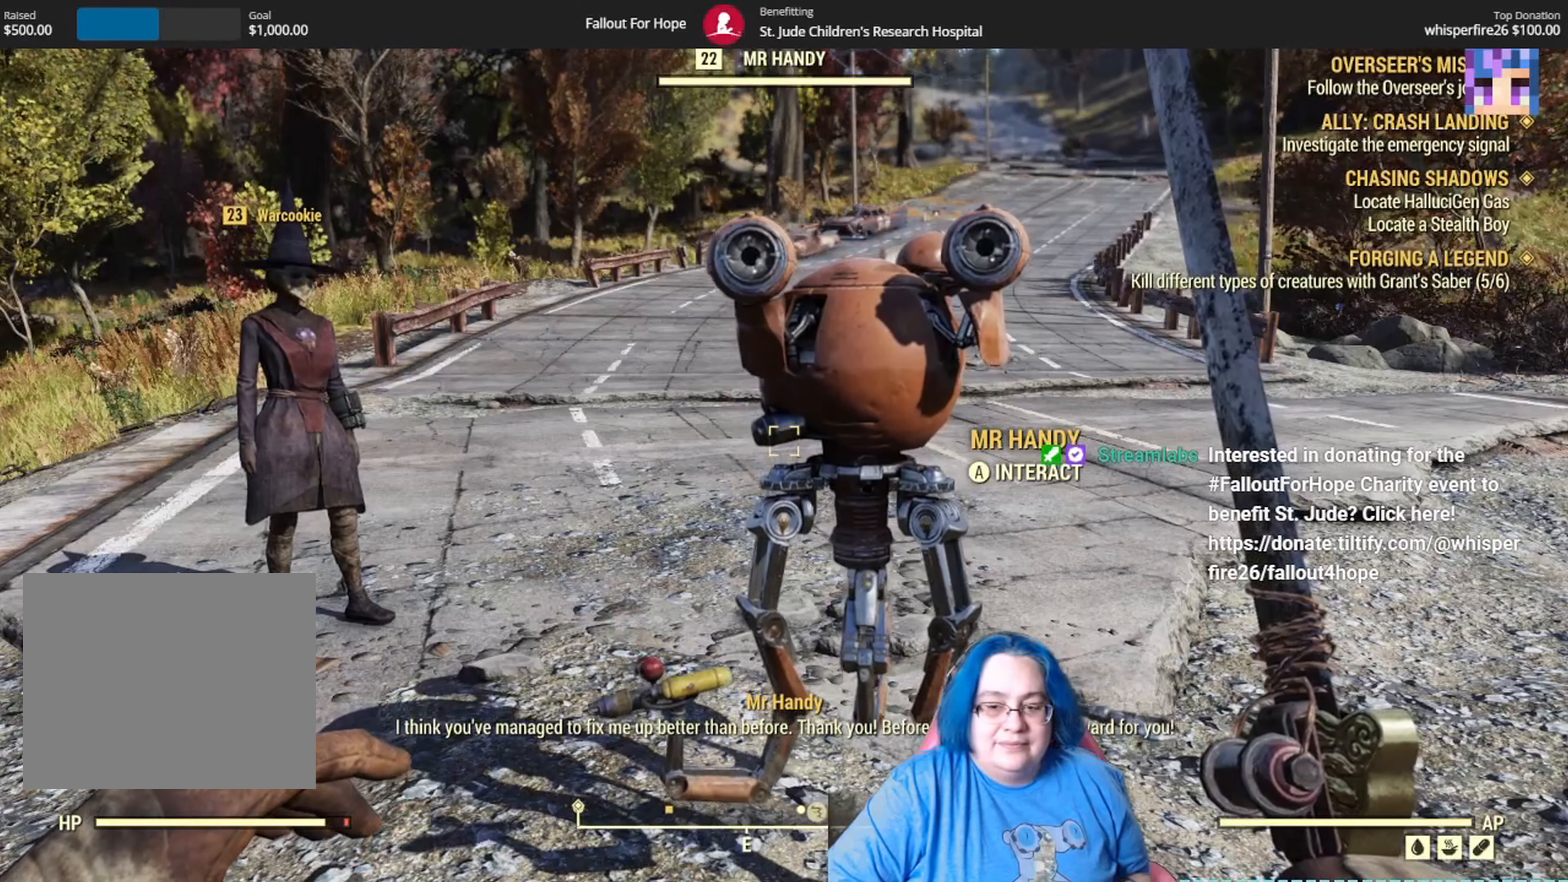
{"buttons": [], "left_stick": "center", "right_stick": "center", "events": []}
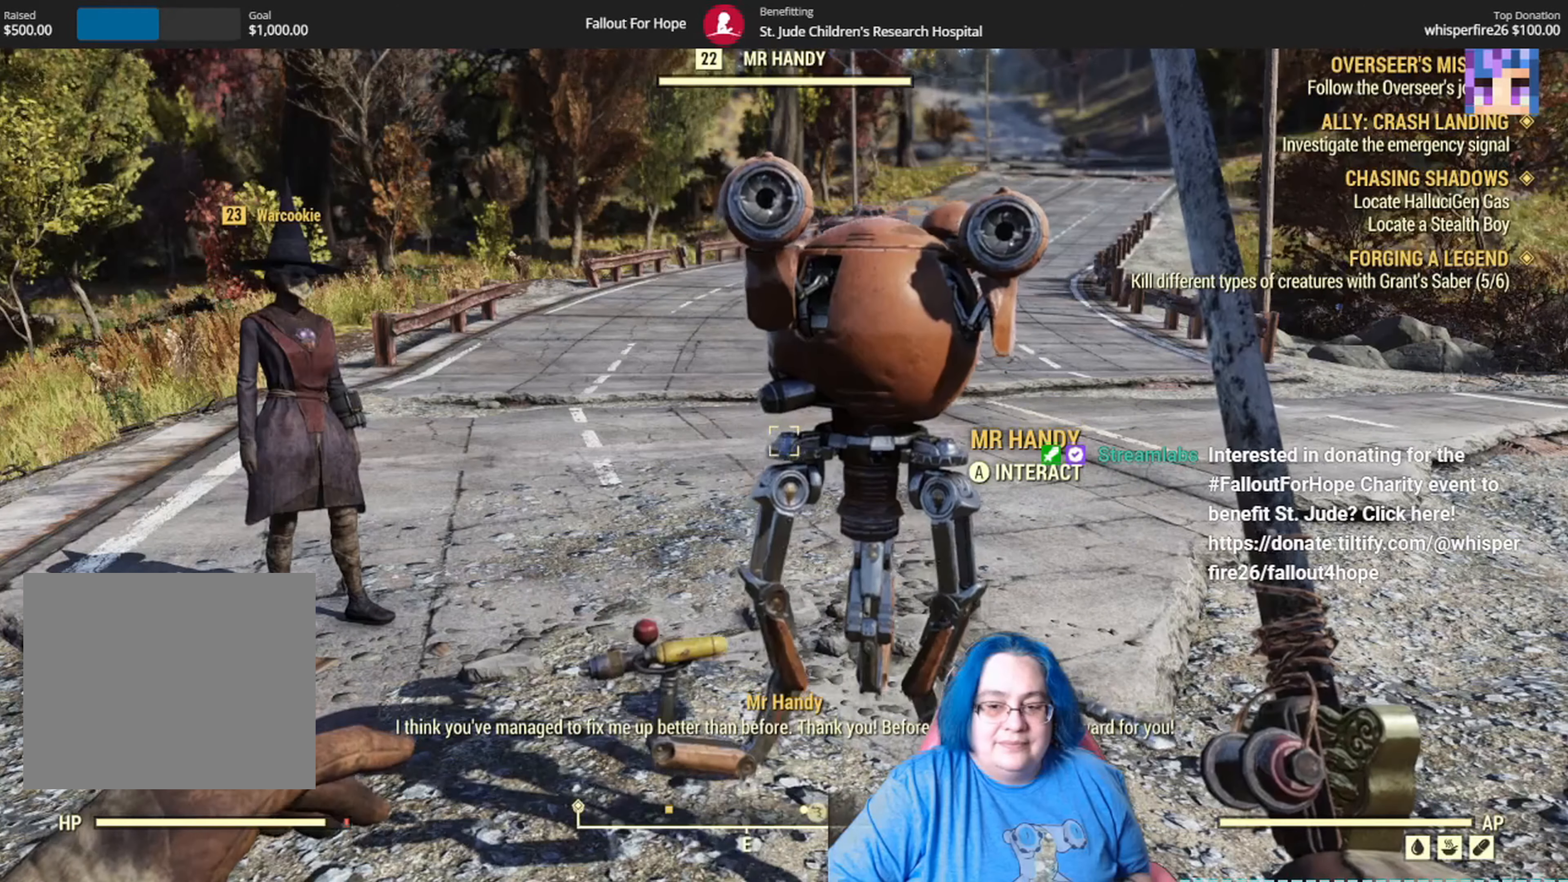
{"buttons": [], "left_stick": "center", "right_stick": "up-left", "events": [[333, "right_stick", "up"], [467, "right_stick", "up-left"]]}
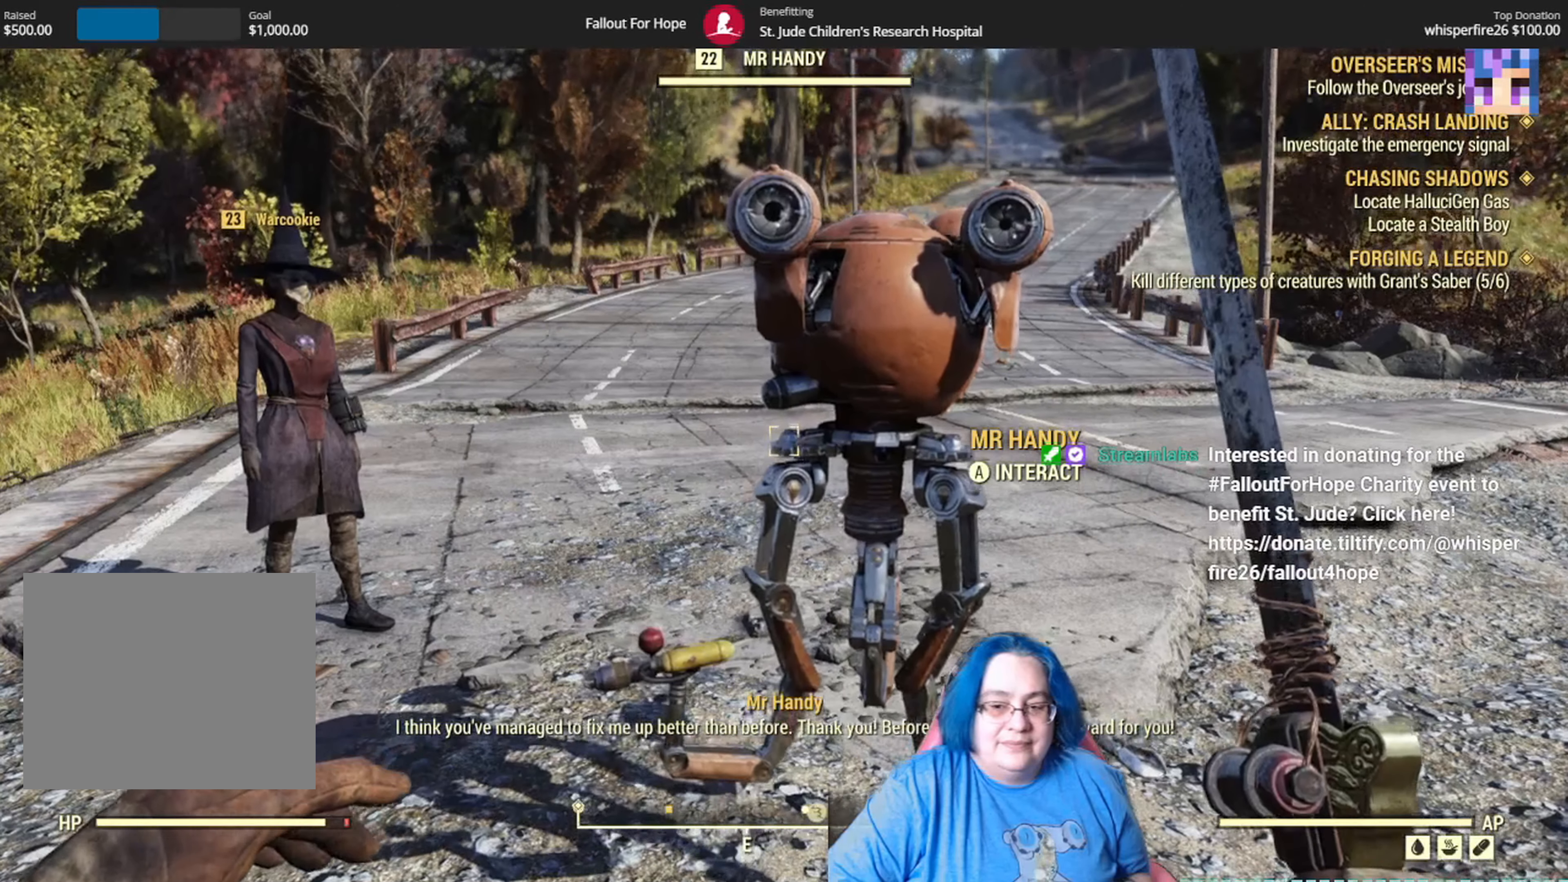
{"buttons": [], "left_stick": "center", "right_stick": "center", "events": [[300, "right_stick", "center"]]}
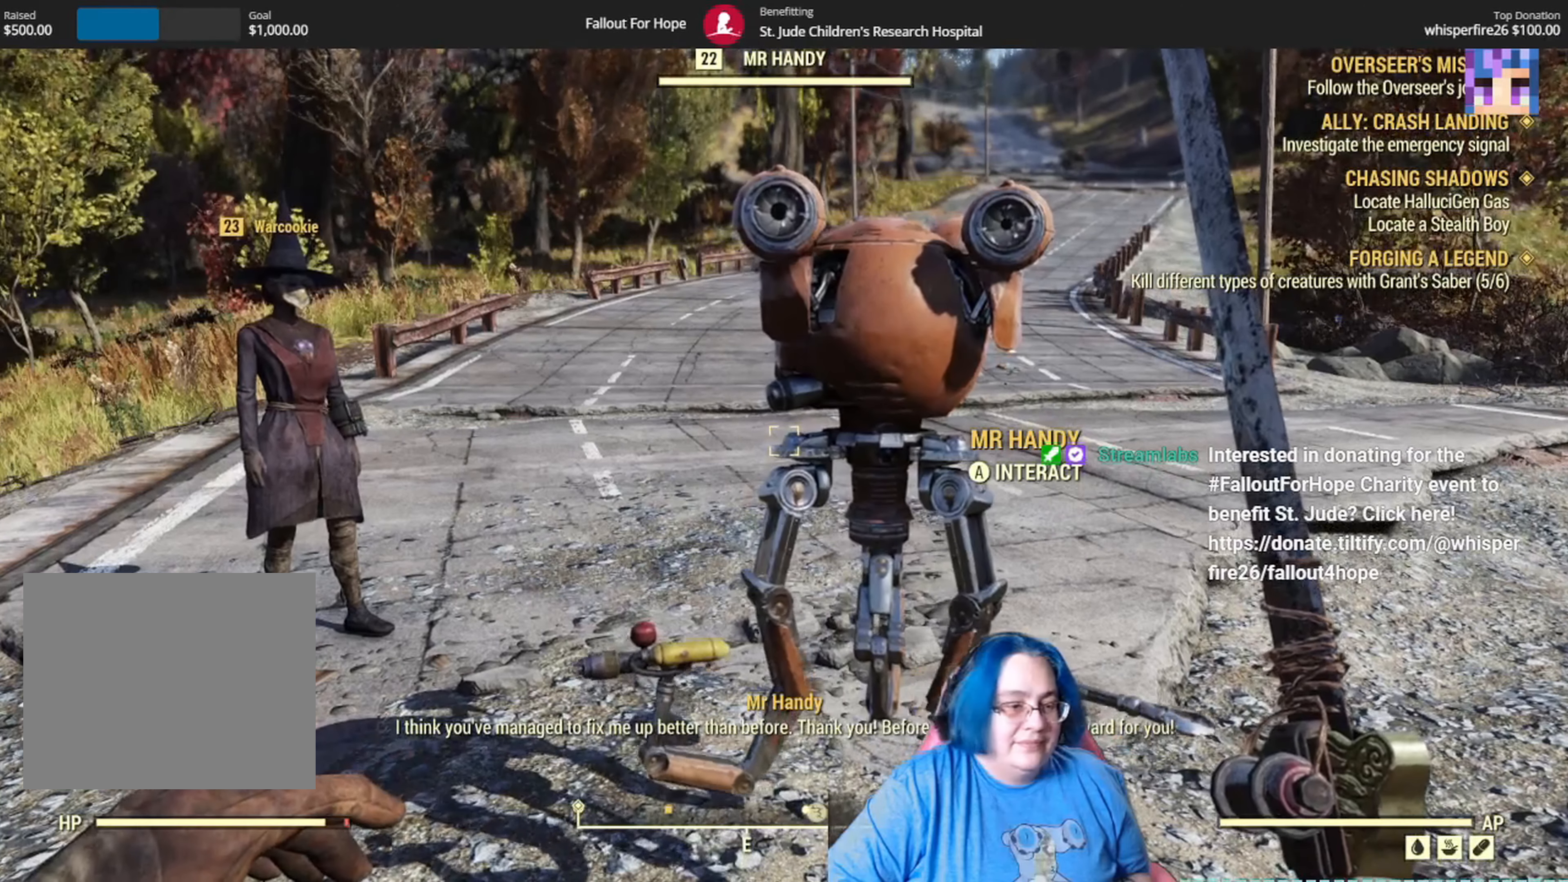
{"buttons": [], "left_stick": "center", "right_stick": "center", "events": []}
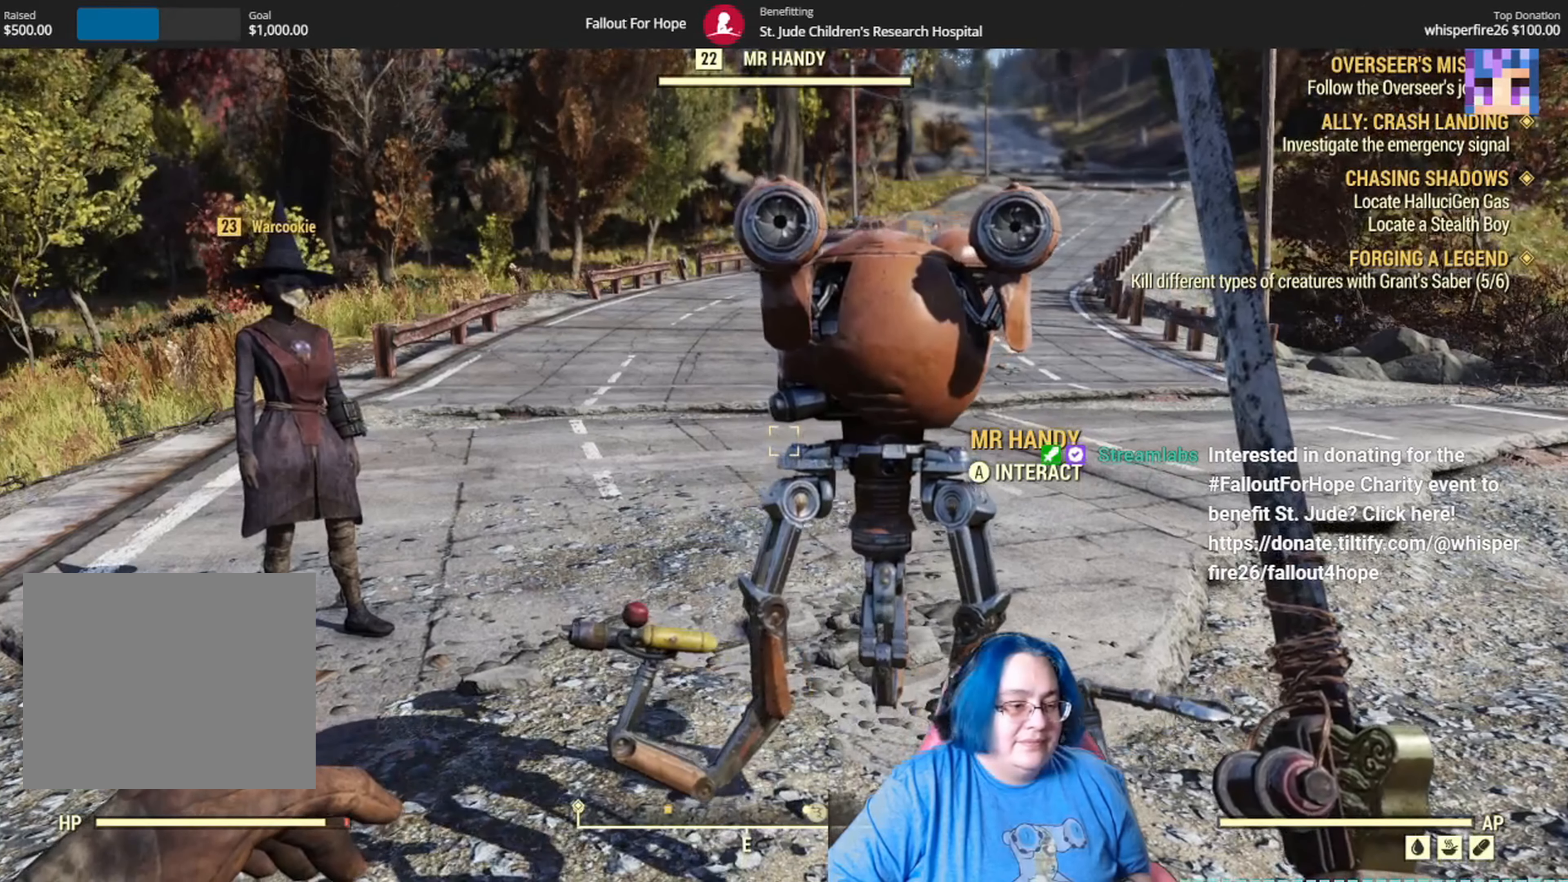
{"buttons": [], "left_stick": "center", "right_stick": "center", "events": []}
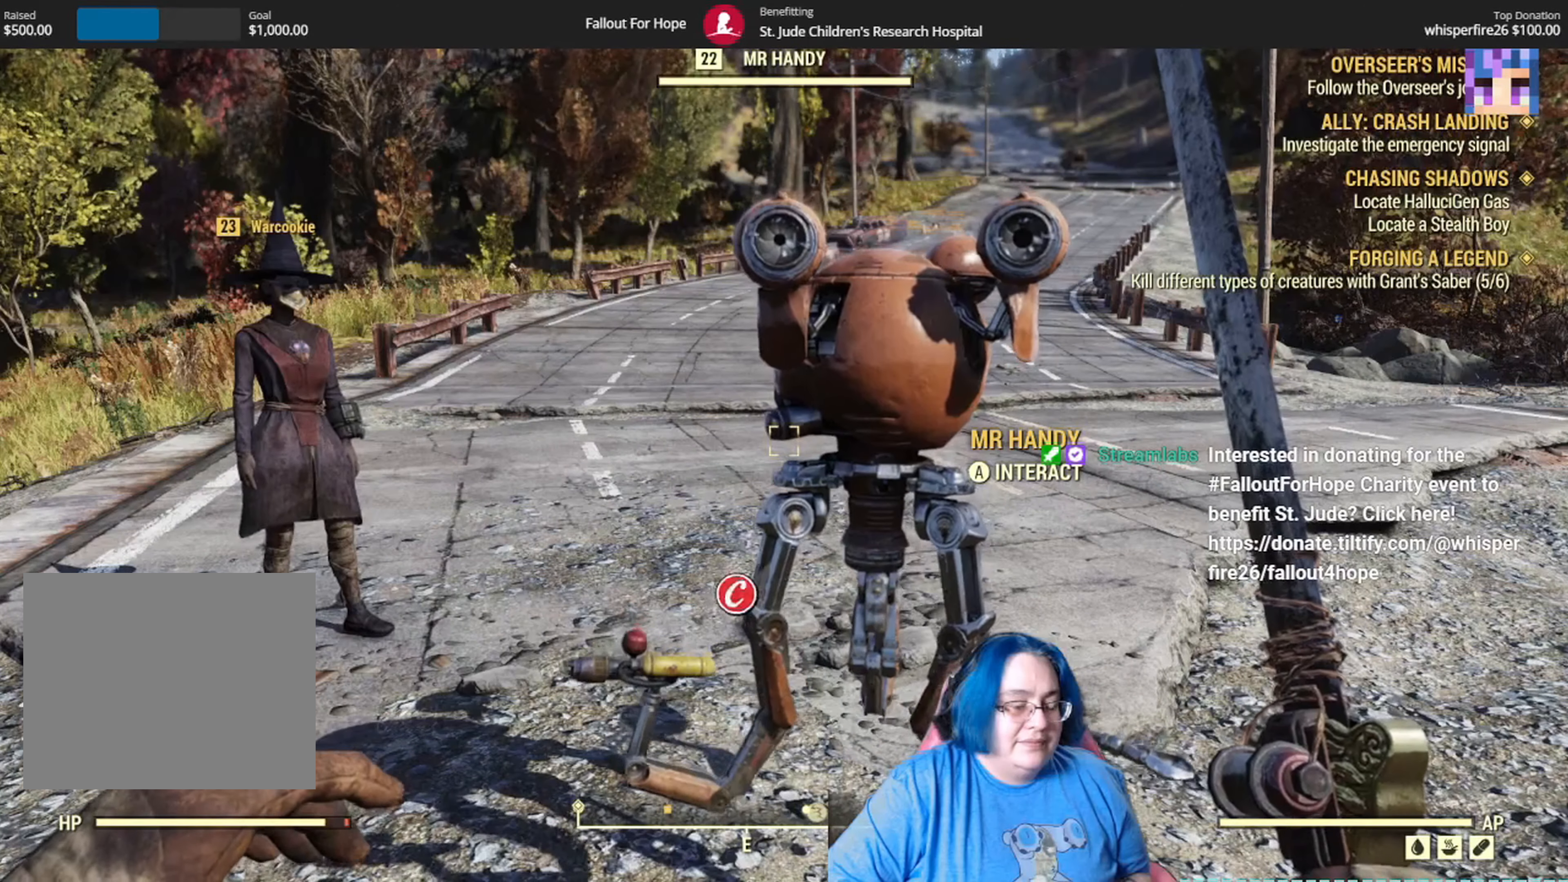
{"buttons": [], "left_stick": "center", "right_stick": "center", "events": [[233, "right_stick", "up"], [367, "right_stick", "center"]]}
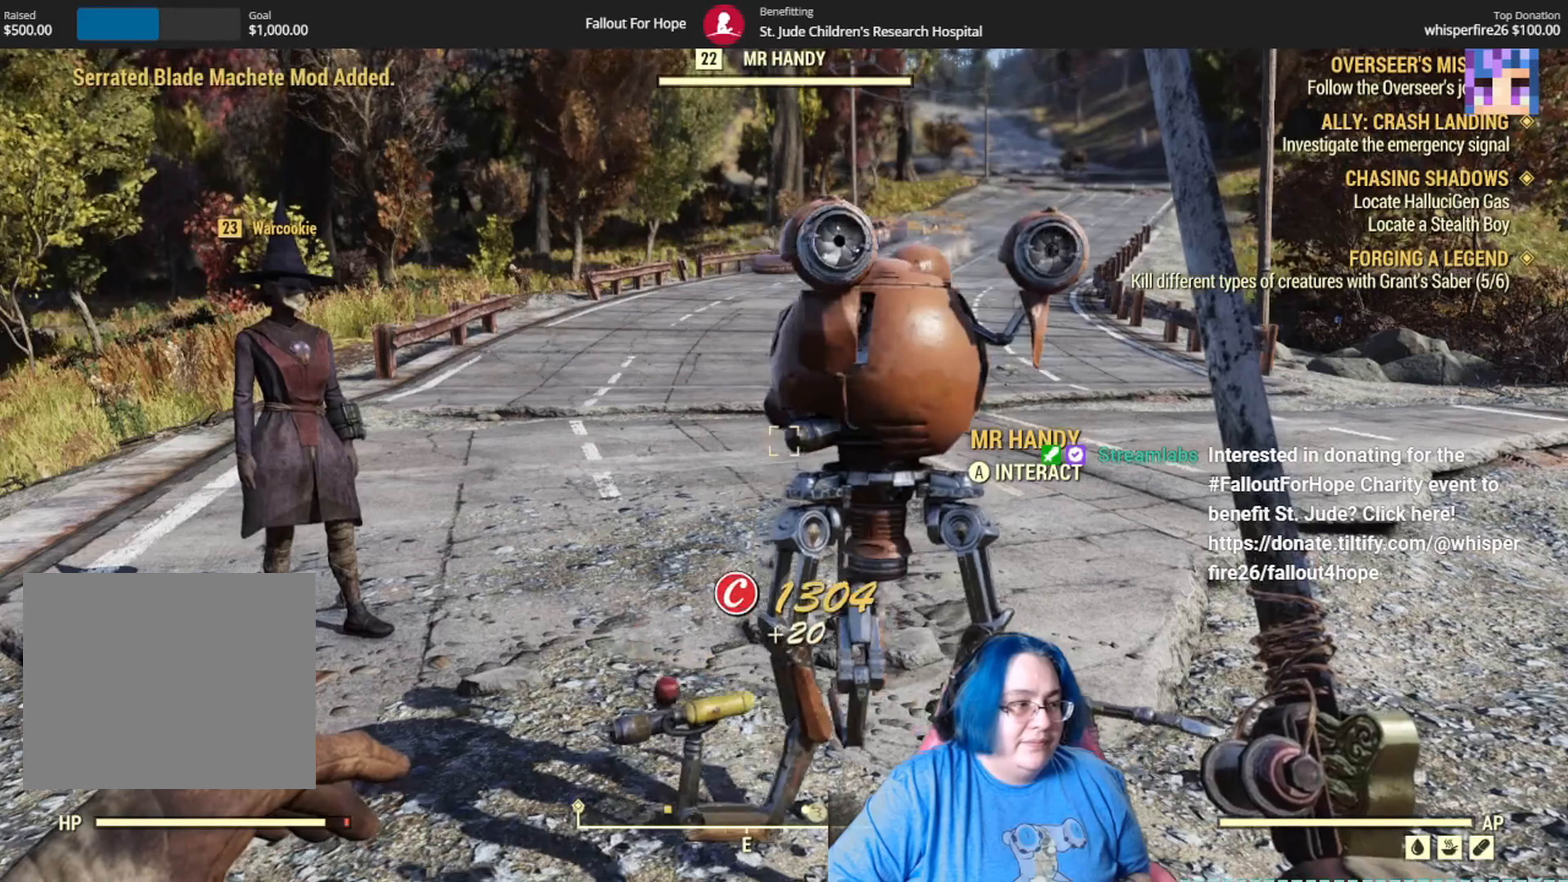
{"buttons": [], "left_stick": "center", "right_stick": "center", "events": []}
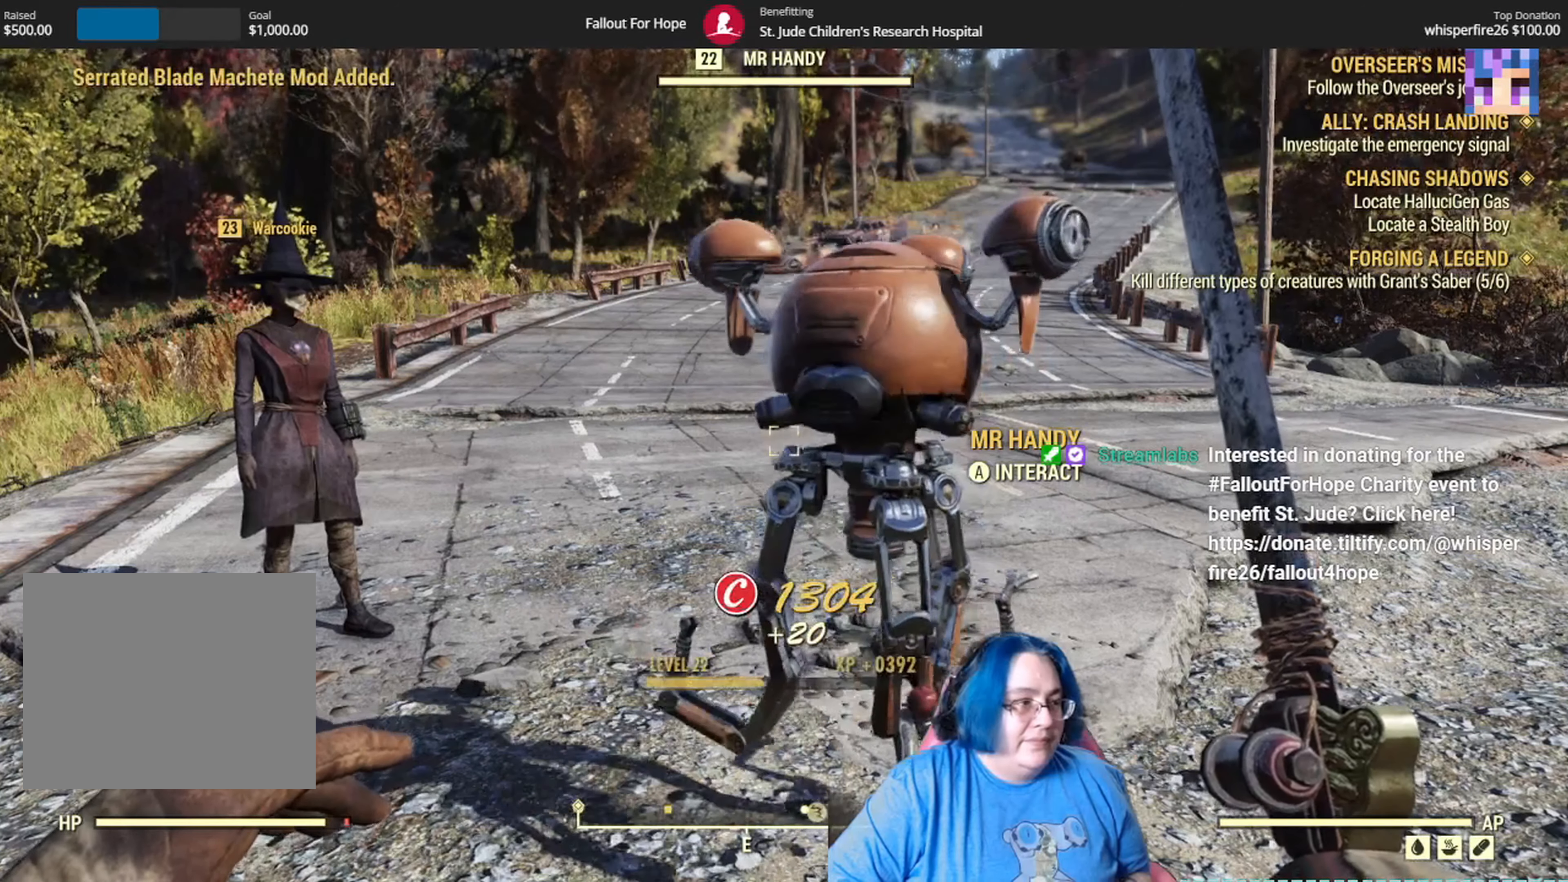
{"buttons": [], "left_stick": "center", "right_stick": "center", "events": []}
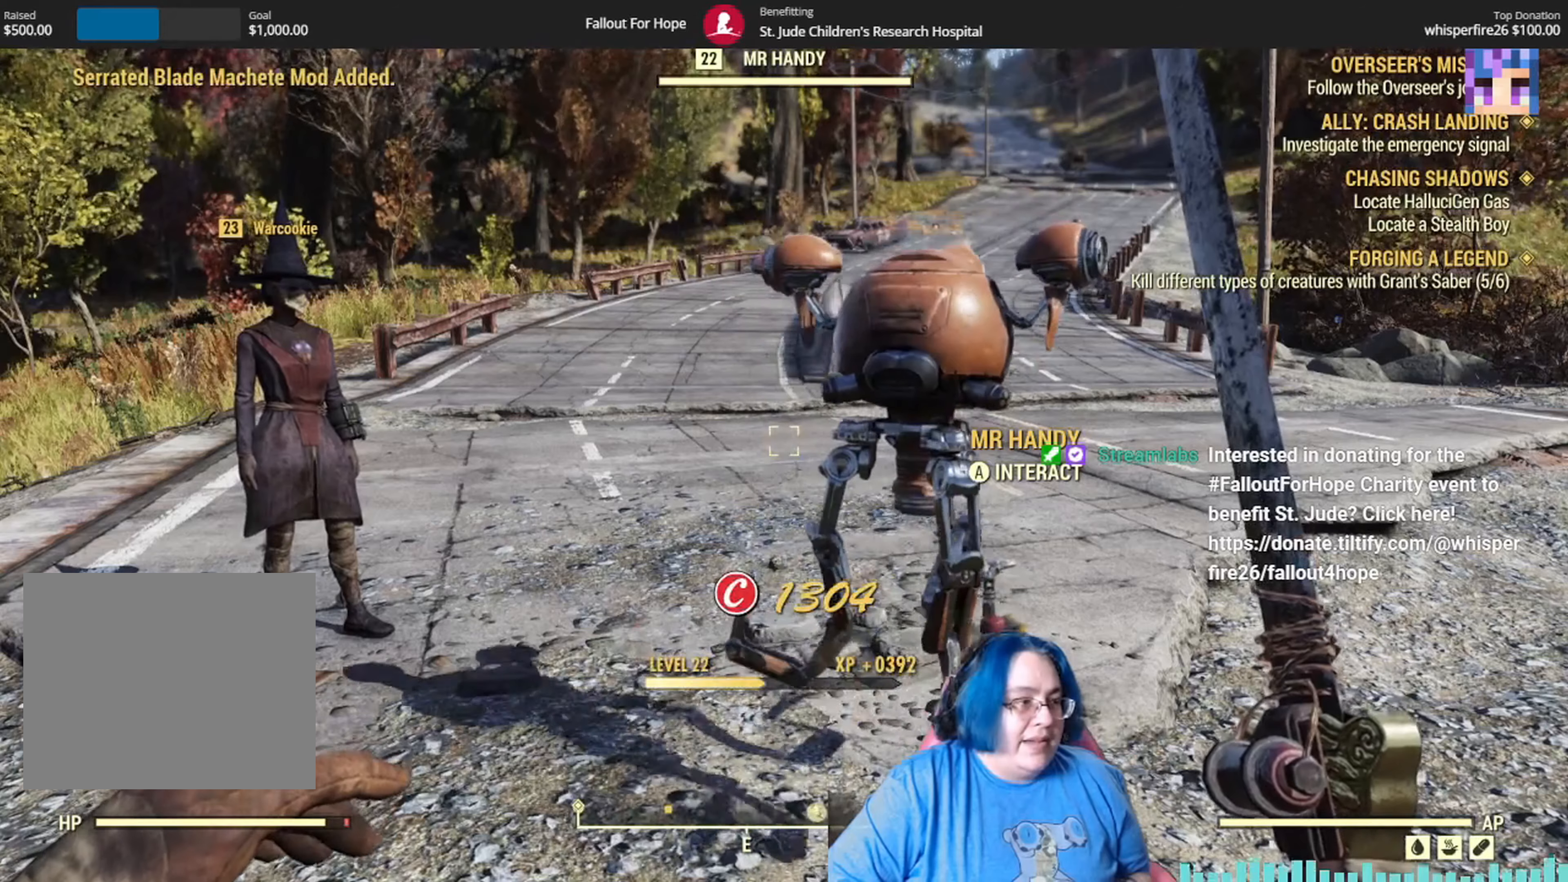
{"buttons": [], "left_stick": "center", "right_stick": "center", "events": []}
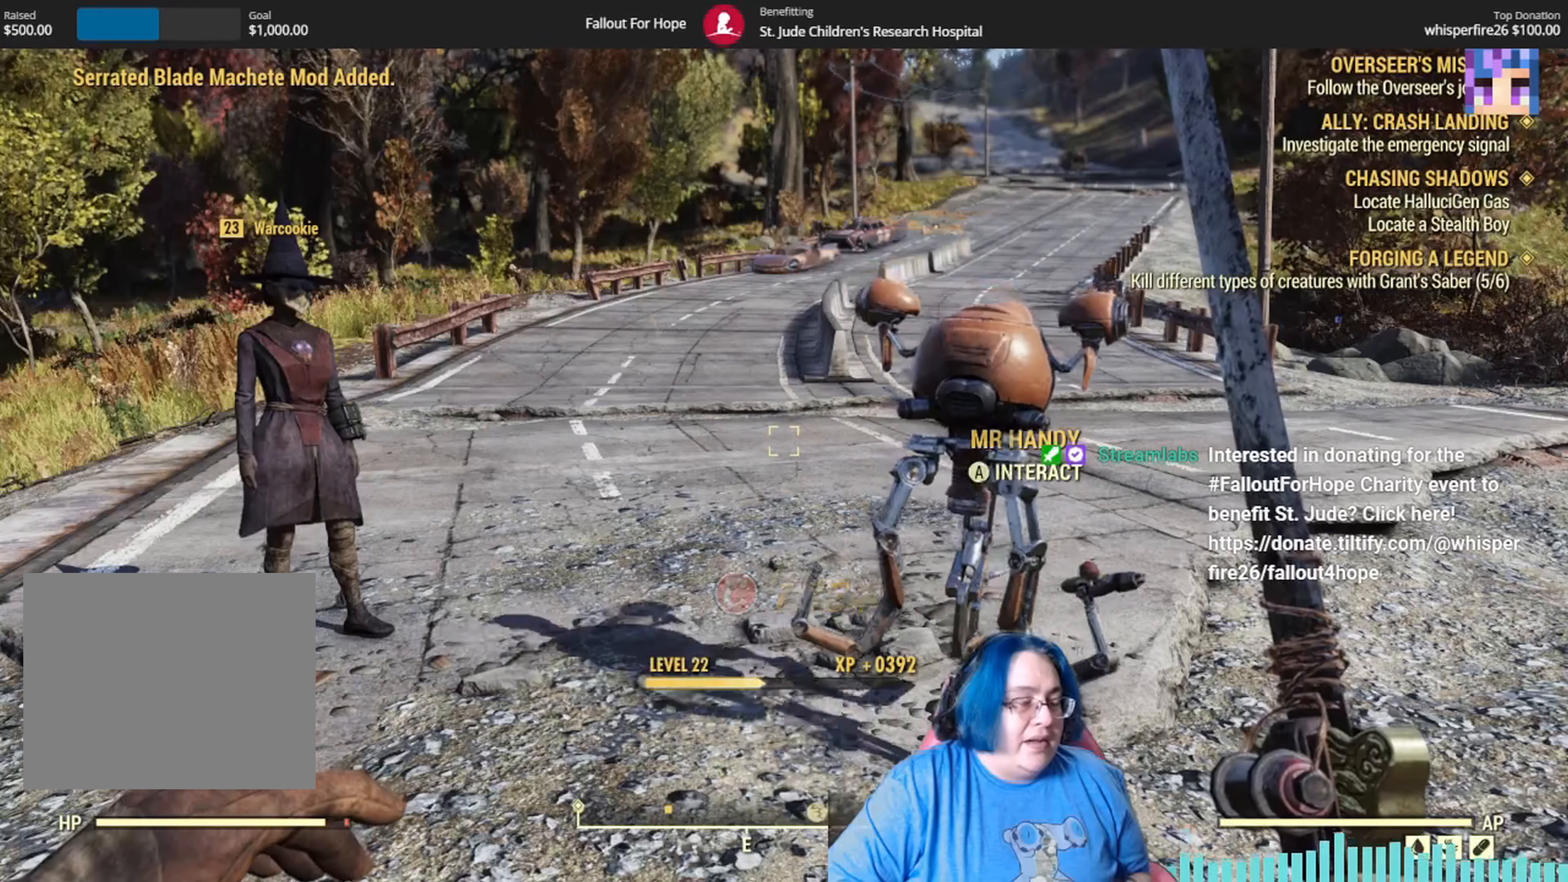
{"buttons": [], "left_stick": "center", "right_stick": "center", "events": []}
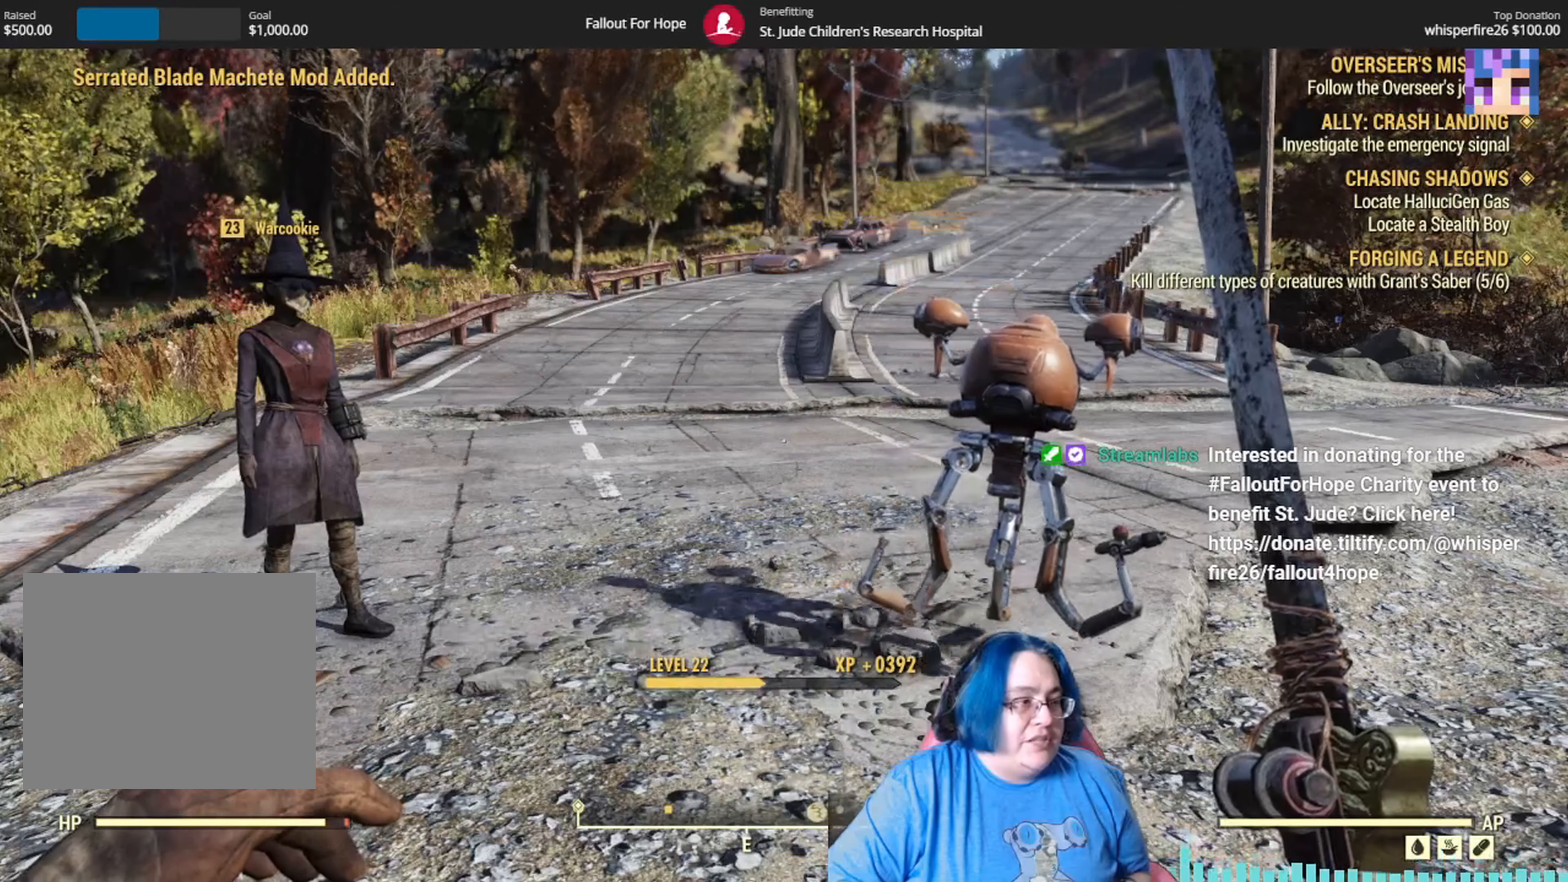
{"buttons": [], "left_stick": "center", "right_stick": "down-left", "events": [[434, "right_stick", "down-left"]]}